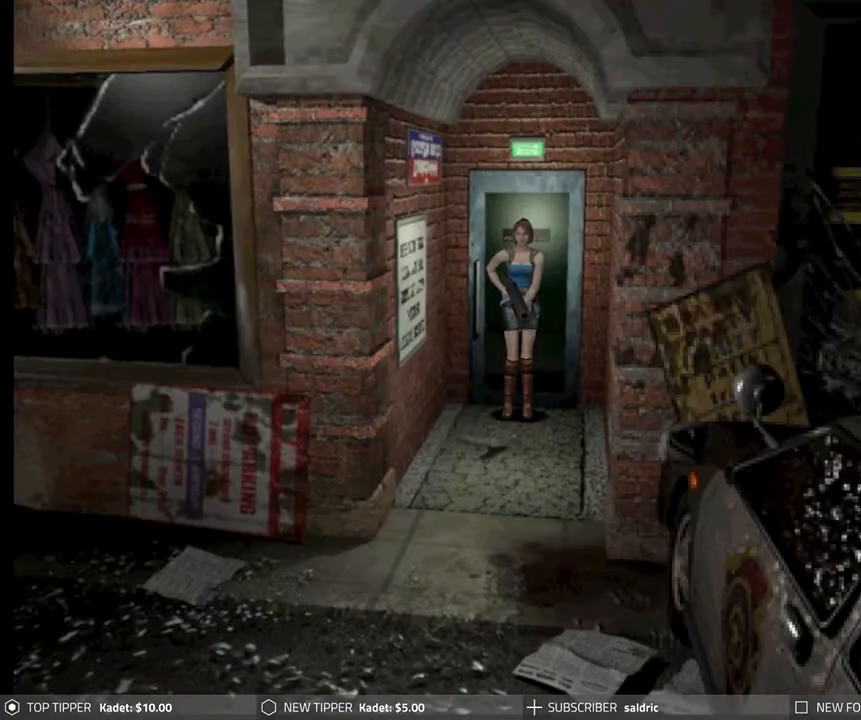
Gameplay with a controller (PlayStation layout); each line is a JSON object with the inputs held at the frame after it. "events" lists button and stick changes between this image and that frame as [ms after this image, input, new state], when the widget could be followed in between. Not read: L1 right_stick.
{"buttons": ["DPAD_RIGHT"], "left_stick": "center", "events": [[217, "DPAD_RIGHT", "down"]]}
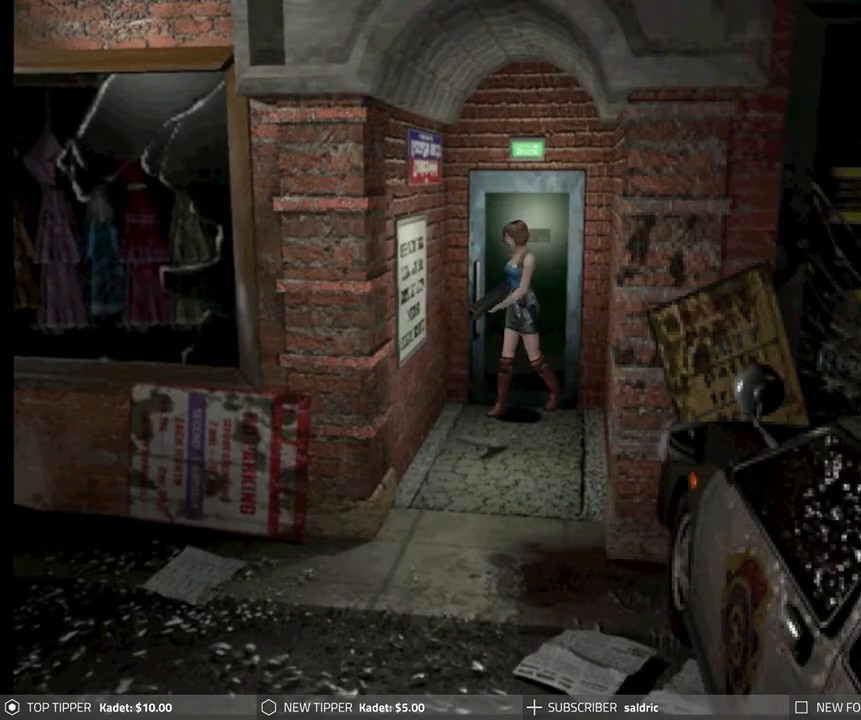
{"buttons": ["DPAD_RIGHT"], "left_stick": "center", "events": []}
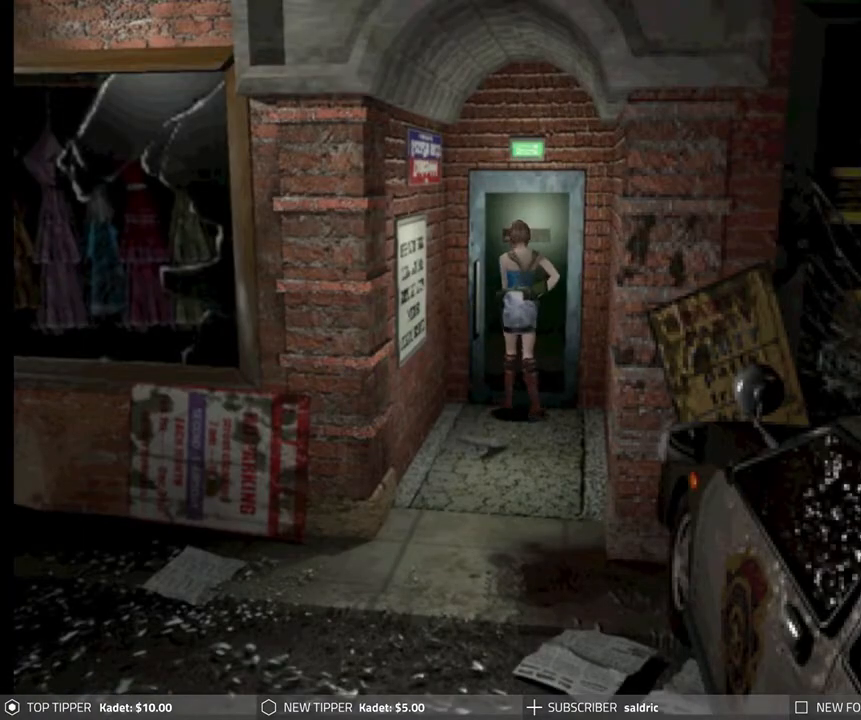
{"buttons": ["DPAD_DOWN"], "left_stick": "center", "events": [[200, "DPAD_DOWN", "down"], [217, "DPAD_RIGHT", "up"]]}
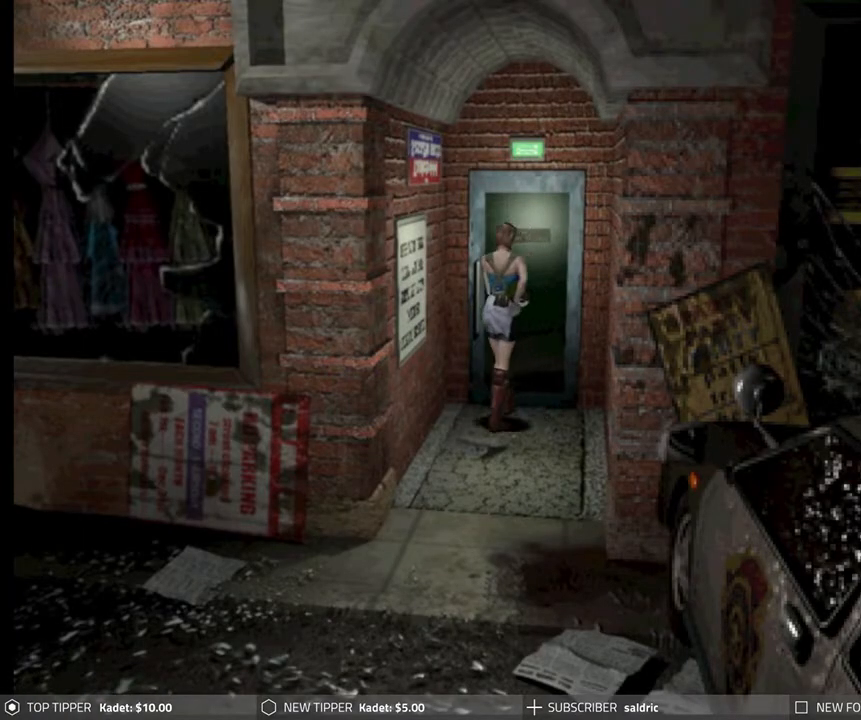
{"buttons": ["DPAD_DOWN"], "left_stick": "center", "events": [[83, "DPAD_LEFT", "down"], [283, "DPAD_LEFT", "up"]]}
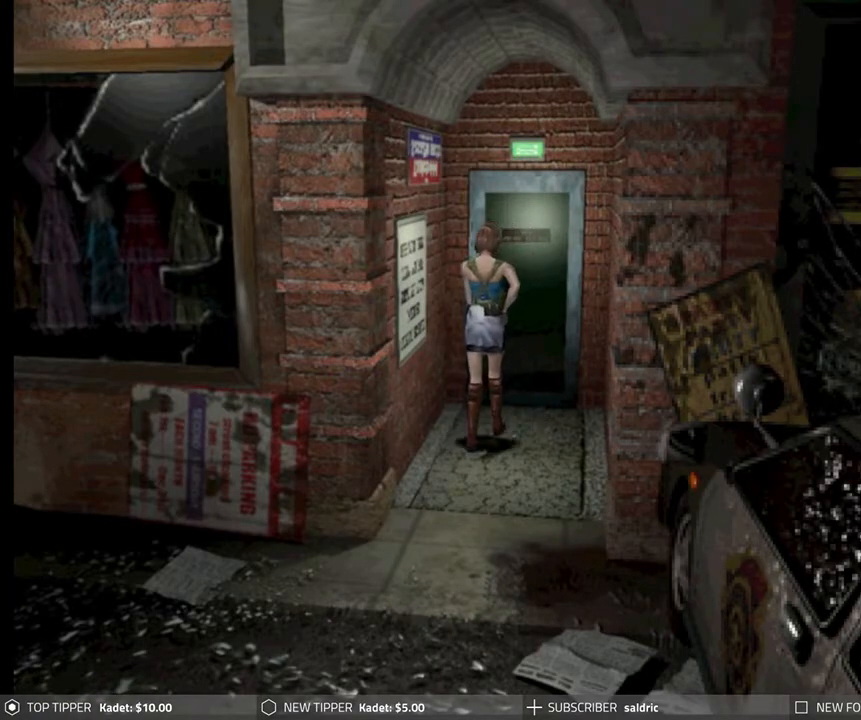
{"buttons": ["DPAD_DOWN"], "left_stick": "center", "events": []}
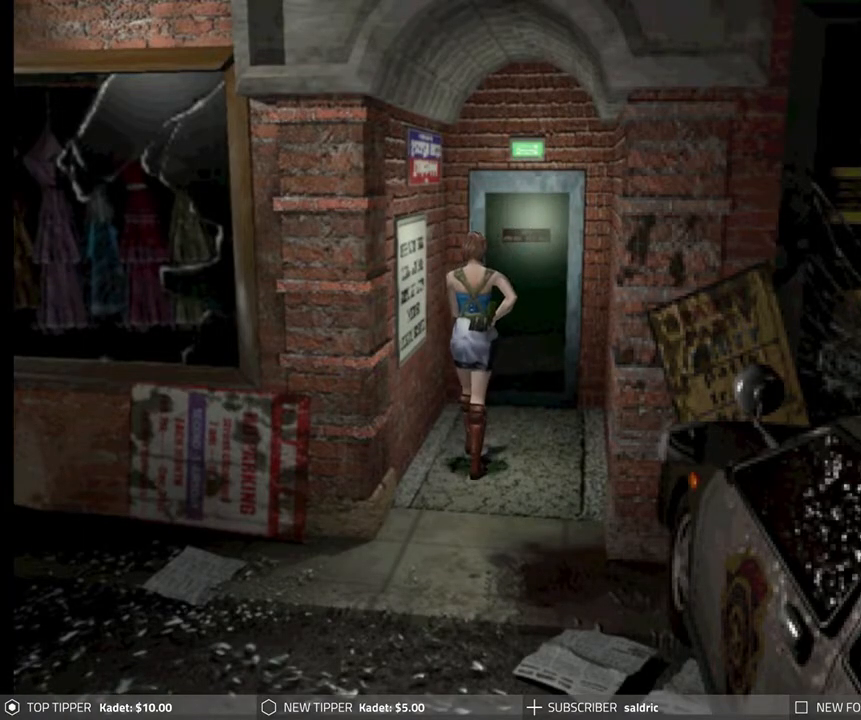
{"buttons": ["DPAD_DOWN"], "left_stick": "center", "events": [[67, "DPAD_LEFT", "down"], [83, "DPAD_LEFT", "up"]]}
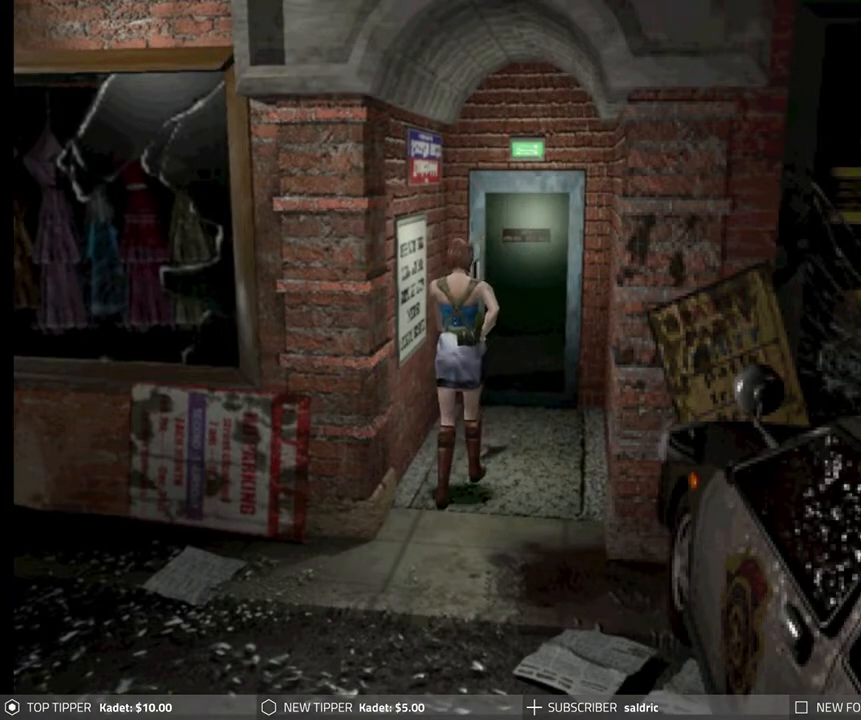
{"buttons": ["DPAD_DOWN"], "left_stick": "center", "events": []}
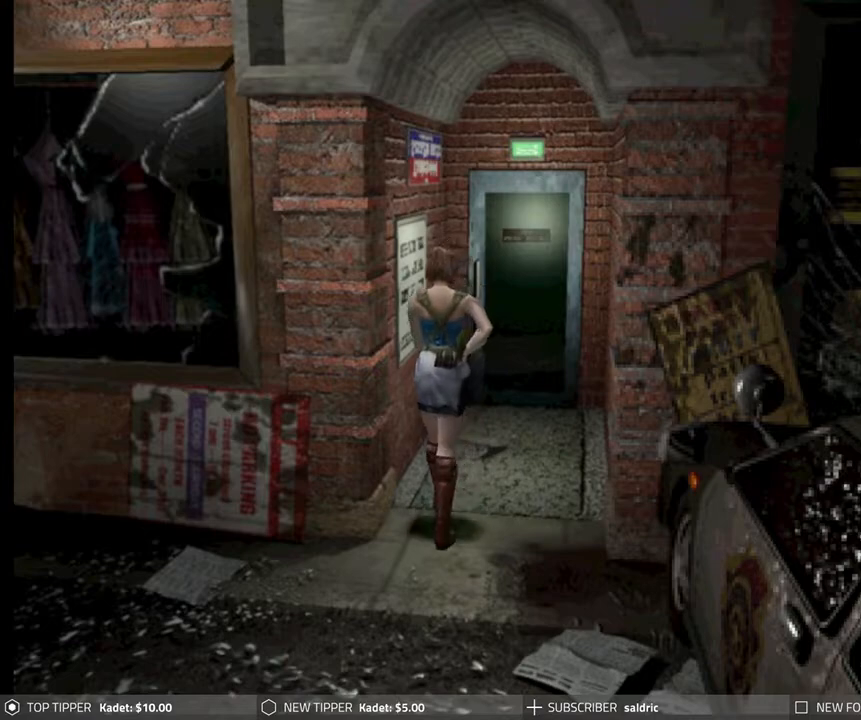
{"buttons": ["DPAD_DOWN"], "left_stick": "center", "events": []}
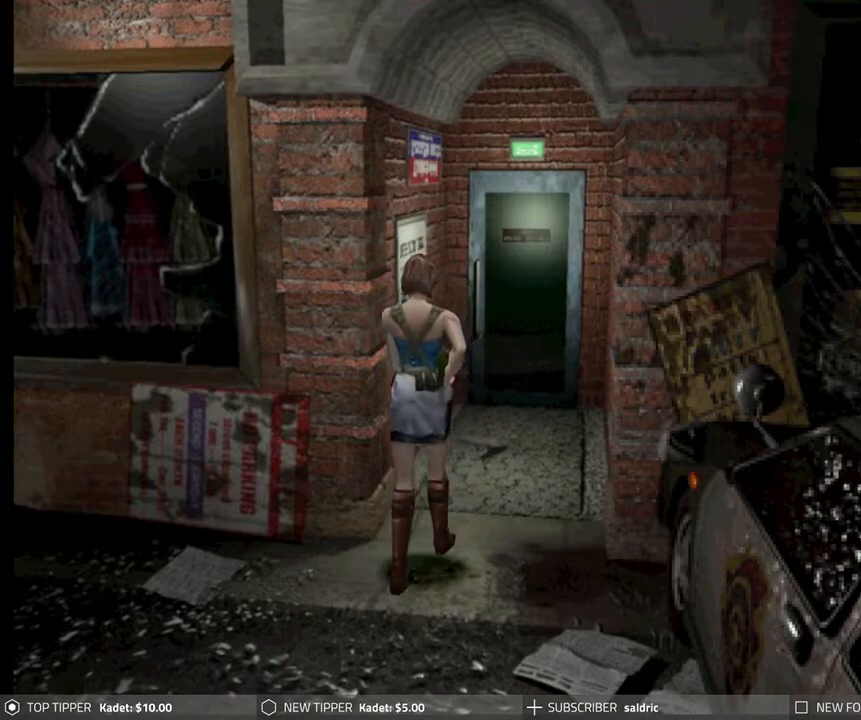
{"buttons": ["DPAD_DOWN"], "left_stick": "center", "events": []}
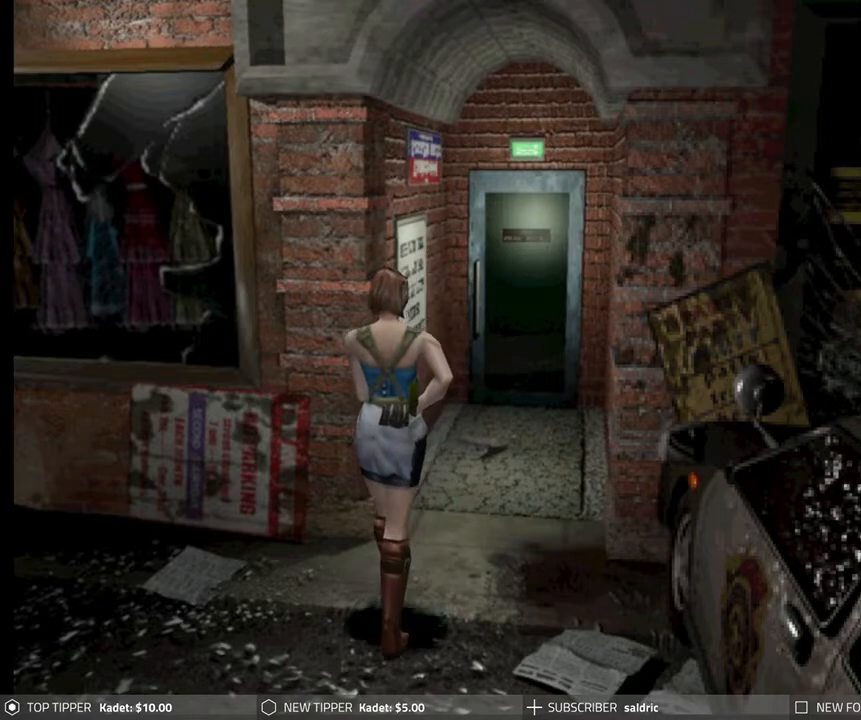
{"buttons": ["DPAD_DOWN"], "left_stick": "center", "events": []}
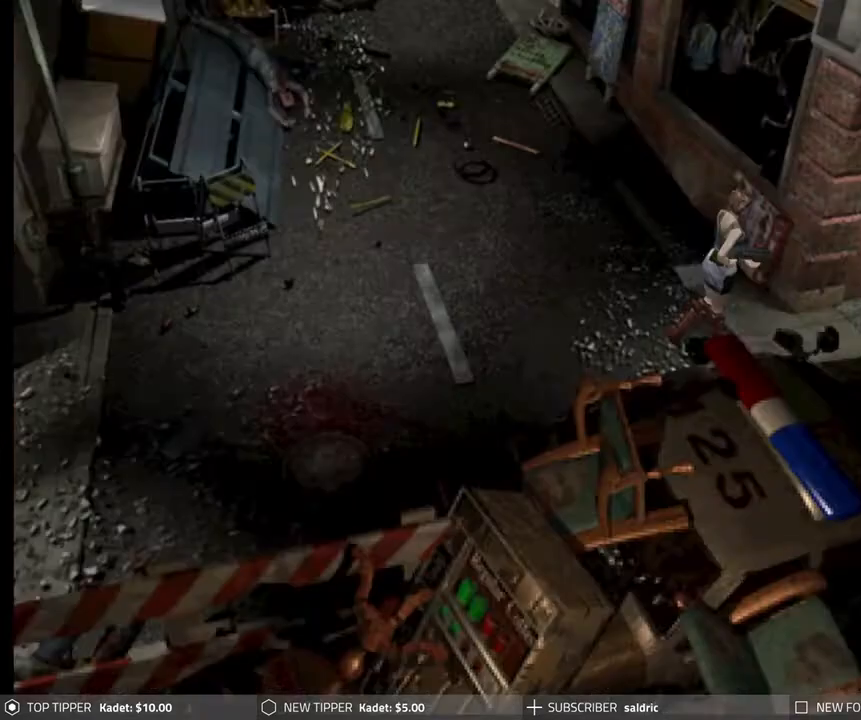
{"buttons": ["DPAD_DOWN"], "left_stick": "center", "events": []}
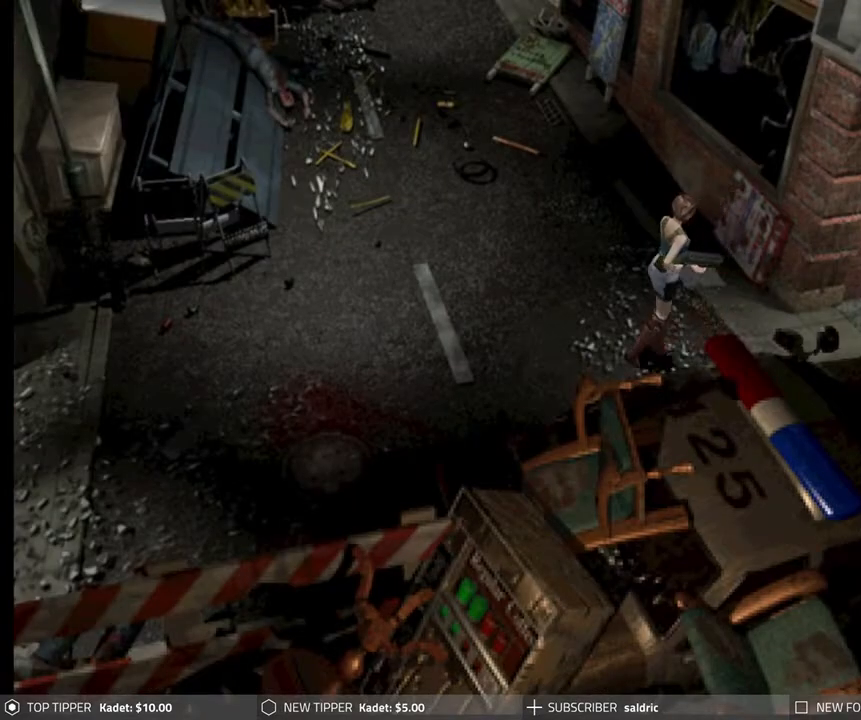
{"buttons": ["DPAD_DOWN"], "left_stick": "center", "events": []}
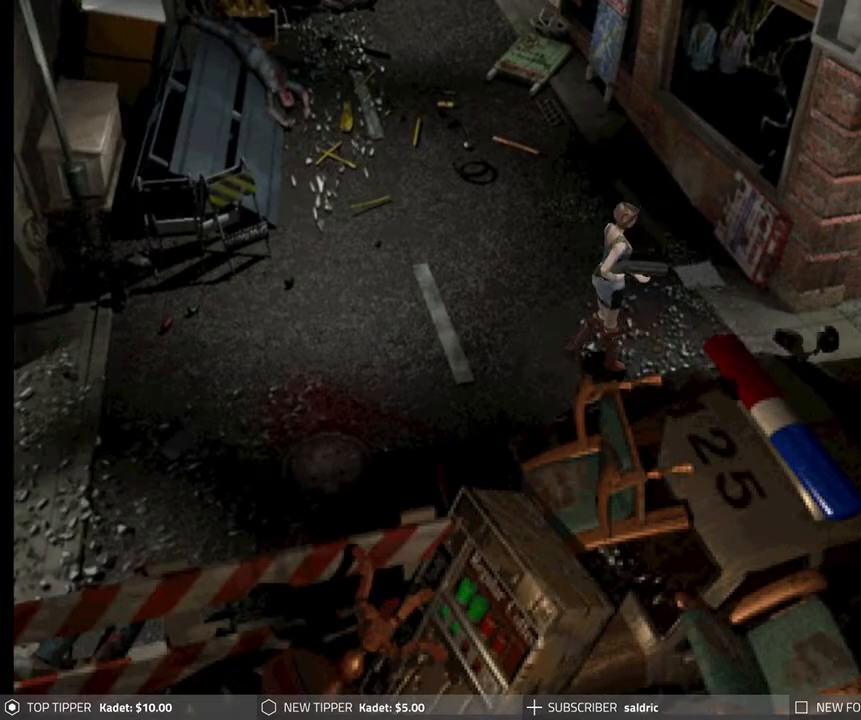
{"buttons": ["DPAD_DOWN"], "left_stick": "center", "events": []}
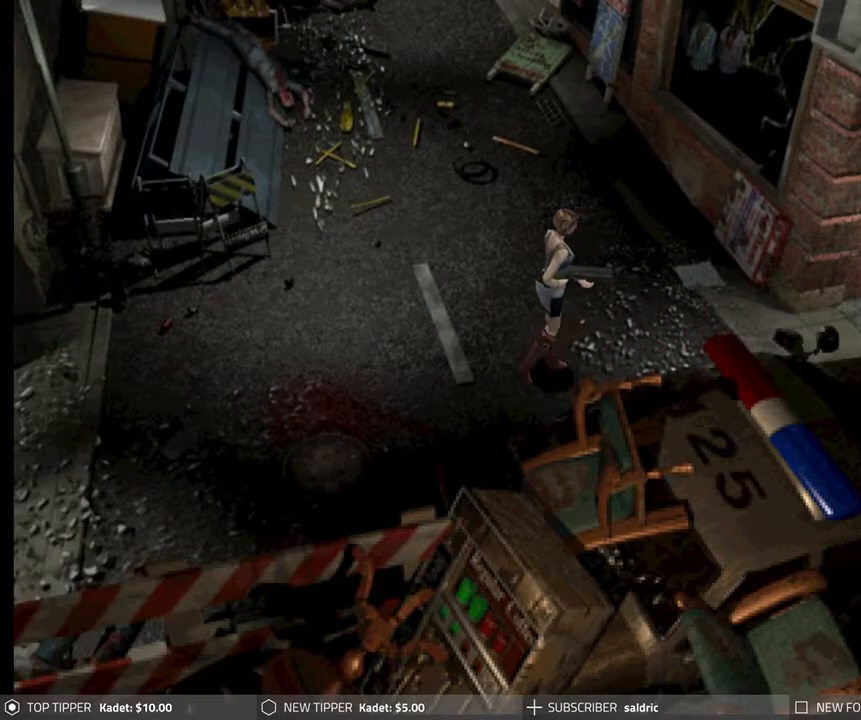
{"buttons": ["DPAD_DOWN"], "left_stick": "center", "events": []}
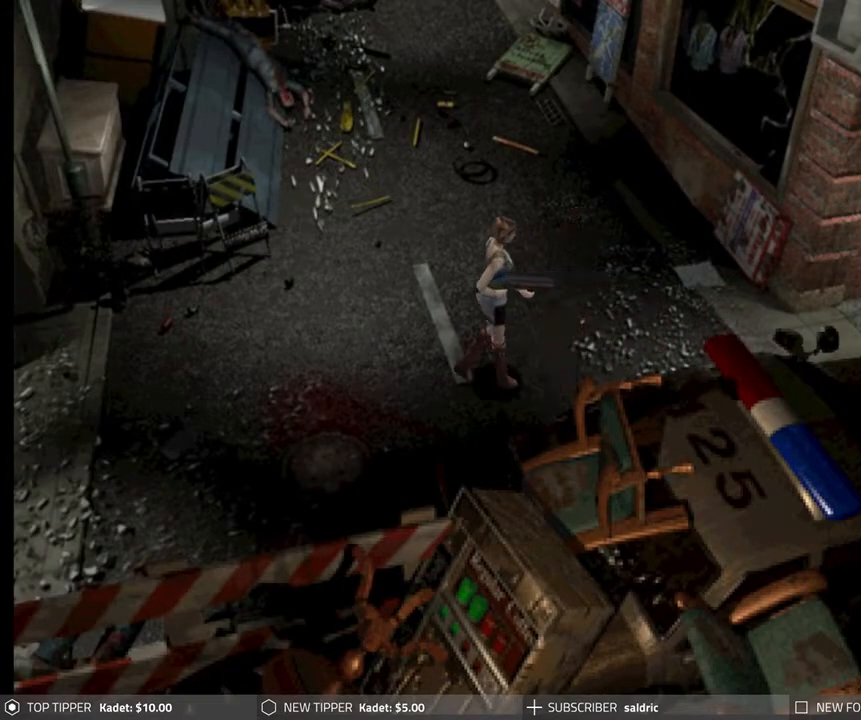
{"buttons": ["DPAD_DOWN", "DPAD_LEFT"], "left_stick": "center", "events": [[417, "DPAD_LEFT", "down"]]}
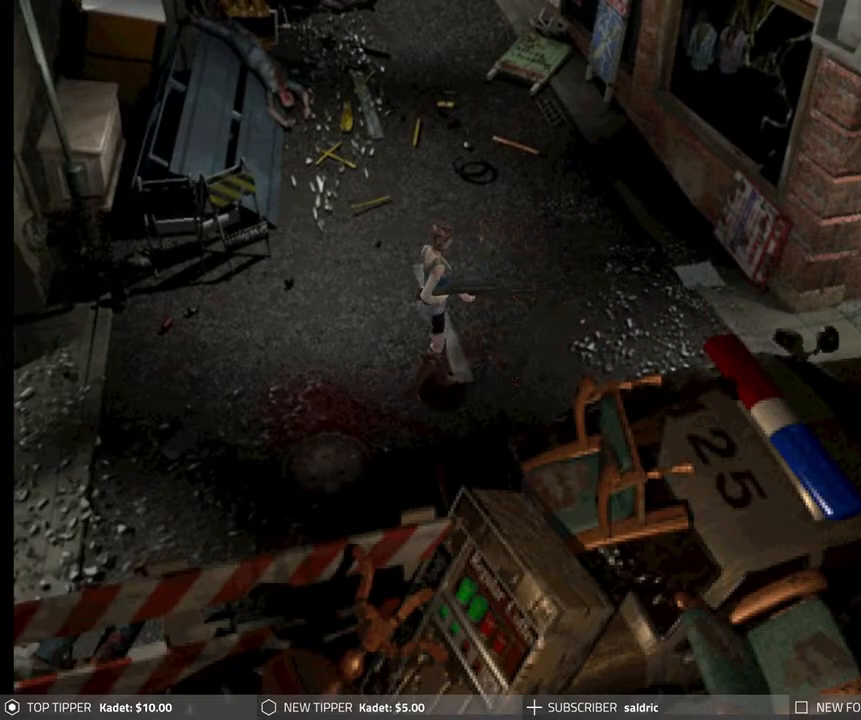
{"buttons": ["DPAD_DOWN"], "left_stick": "center", "events": [[50, "DPAD_LEFT", "up"]]}
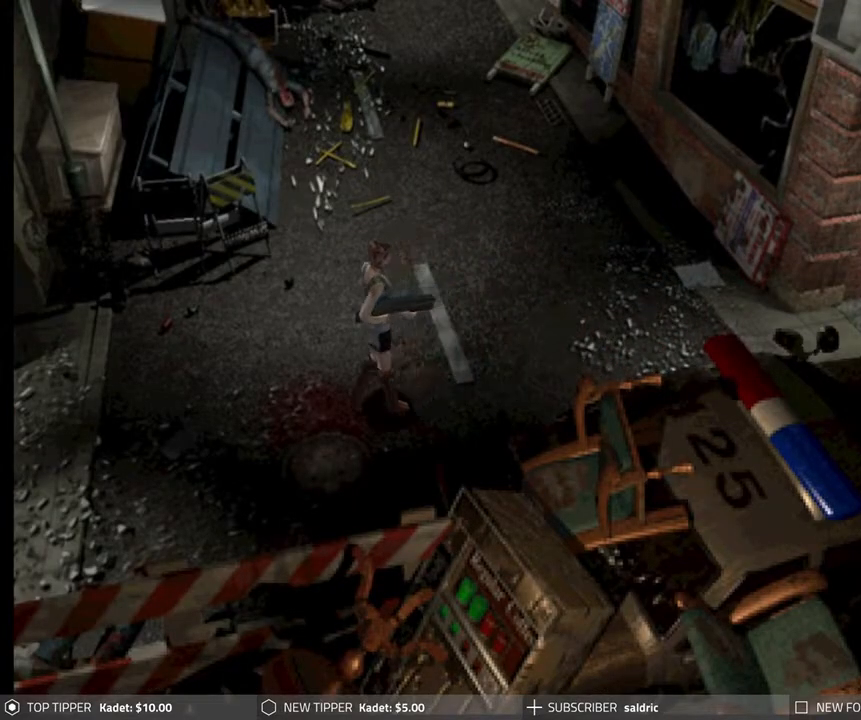
{"buttons": ["DPAD_DOWN"], "left_stick": "center", "events": []}
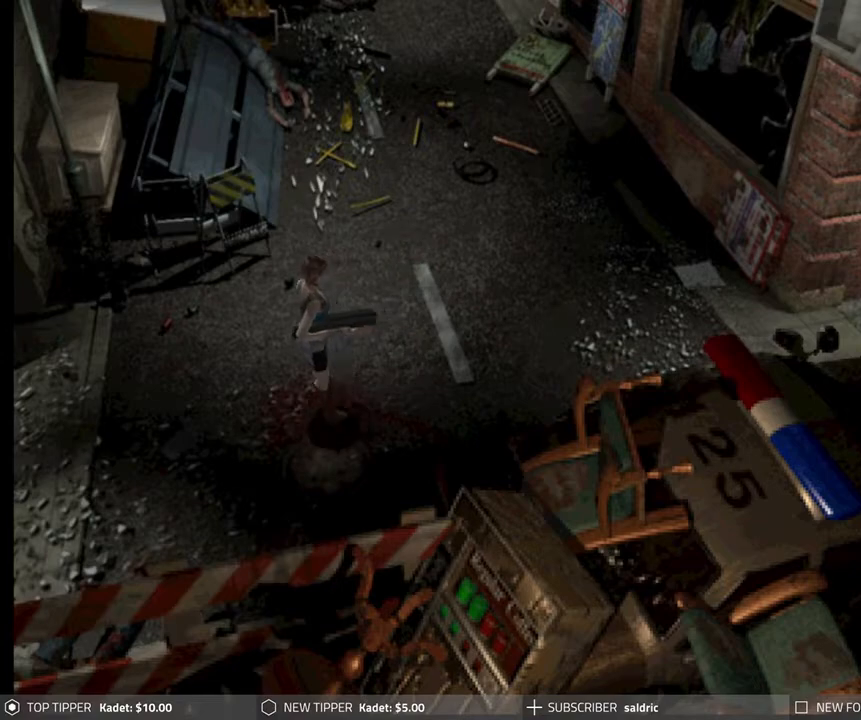
{"buttons": ["DPAD_DOWN"], "left_stick": "center", "events": []}
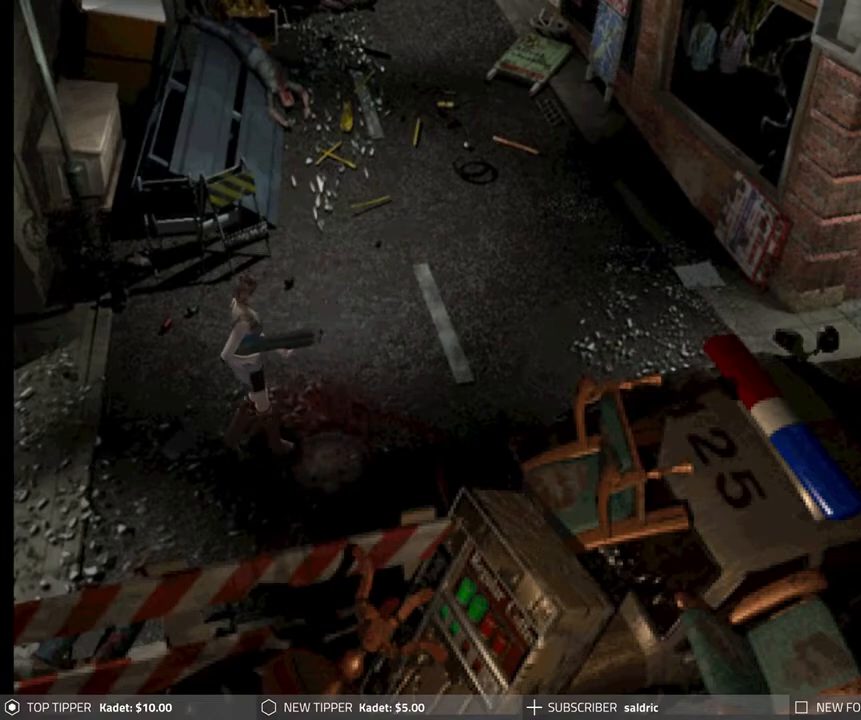
{"buttons": ["DPAD_DOWN"], "left_stick": "center", "events": []}
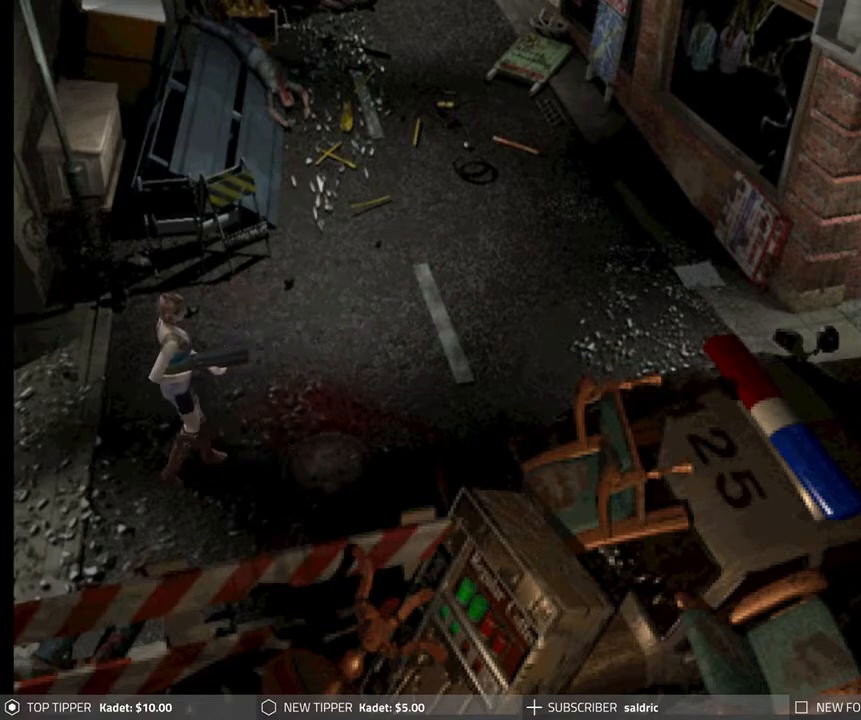
{"buttons": ["DPAD_DOWN", "DPAD_RIGHT"], "left_stick": "center", "events": [[400, "DPAD_RIGHT", "down"]]}
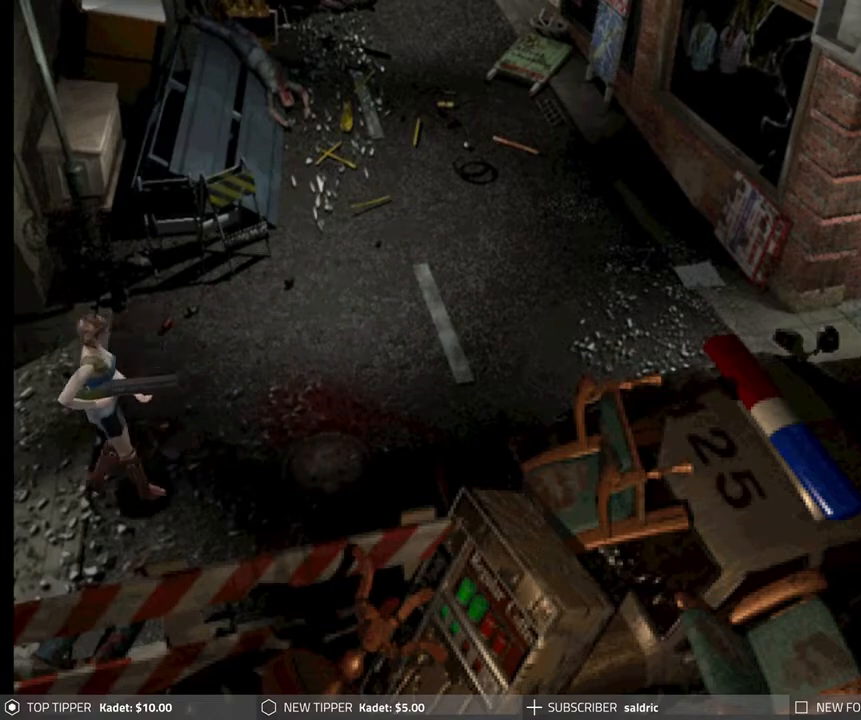
{"buttons": ["DPAD_DOWN"], "left_stick": "center", "events": [[67, "DPAD_RIGHT", "up"]]}
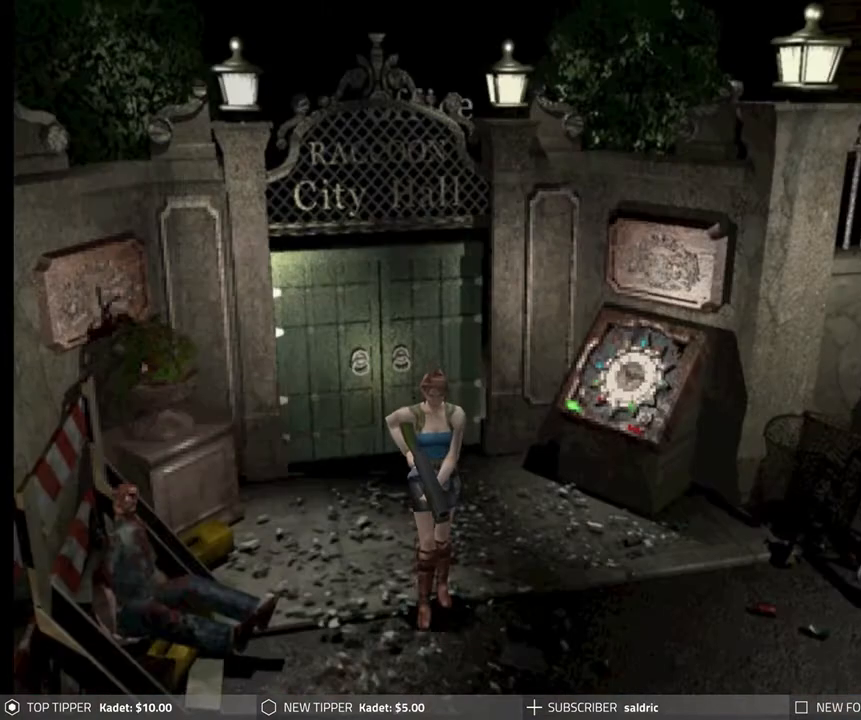
{"buttons": ["DPAD_DOWN"], "left_stick": "center", "events": [[67, "DPAD_LEFT", "down"], [133, "DPAD_LEFT", "up"]]}
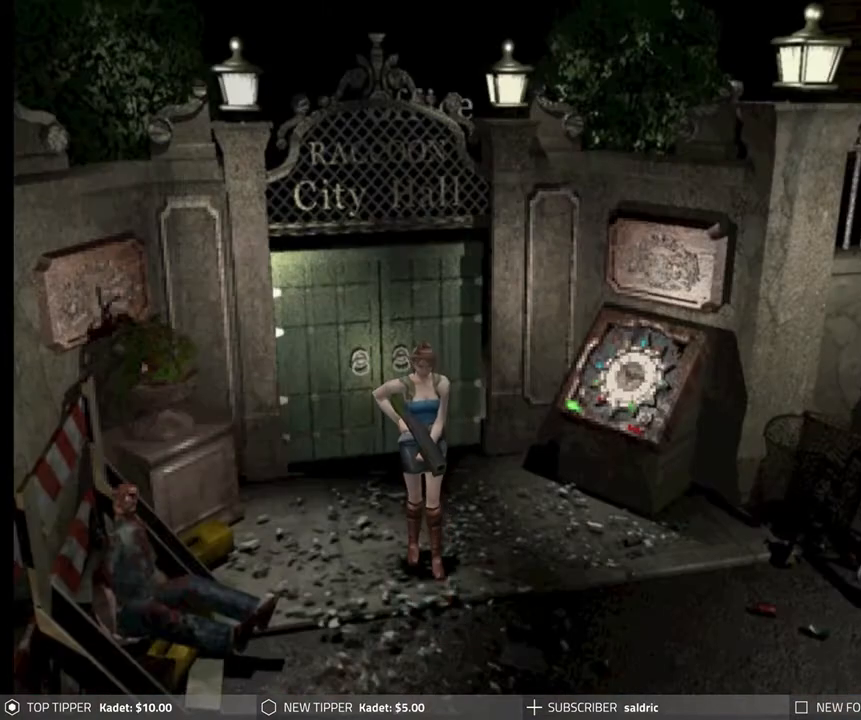
{"buttons": ["DPAD_DOWN"], "left_stick": "center", "events": []}
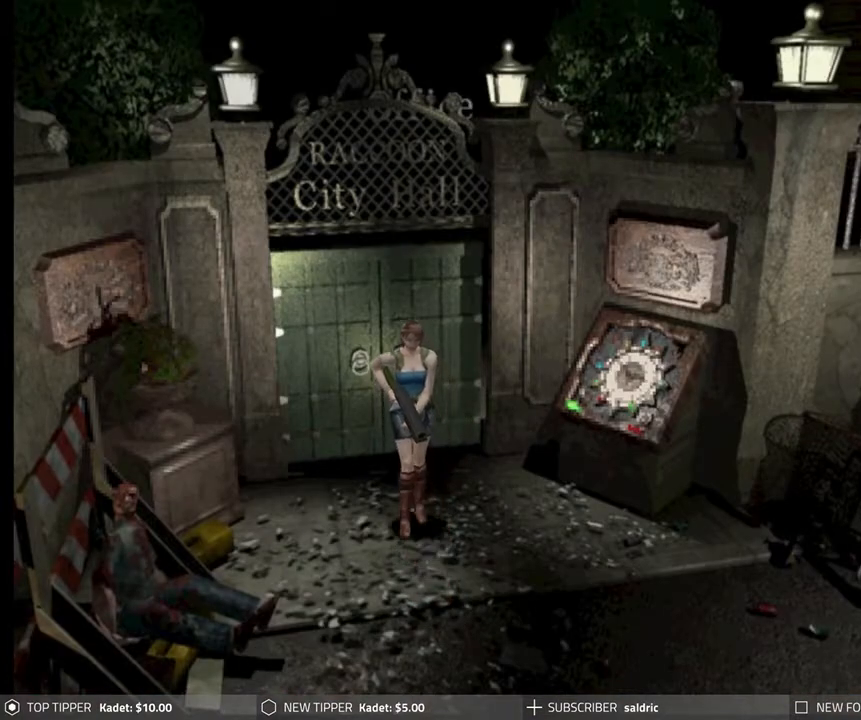
{"buttons": ["DPAD_DOWN"], "left_stick": "center", "events": []}
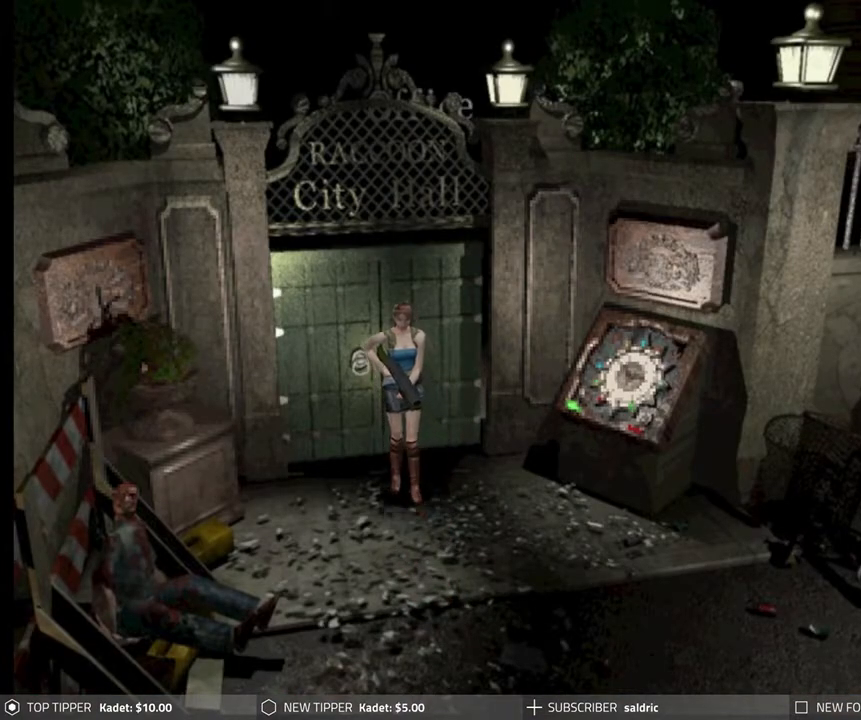
{"buttons": ["DPAD_LEFT"], "left_stick": "center", "events": [[300, "DPAD_DOWN", "up"], [300, "DPAD_LEFT", "down"]]}
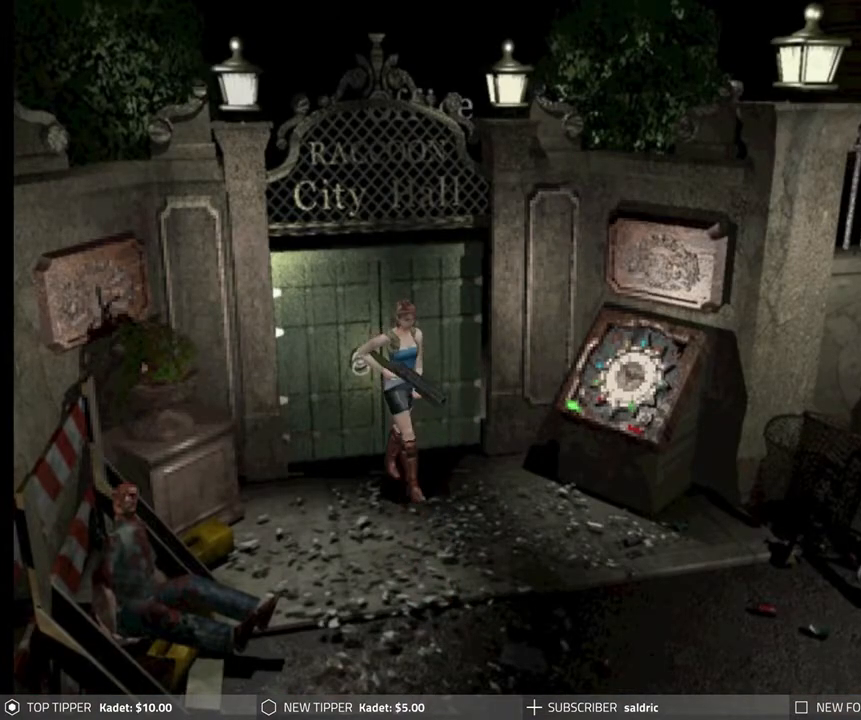
{"buttons": ["DPAD_LEFT"], "left_stick": "center", "events": []}
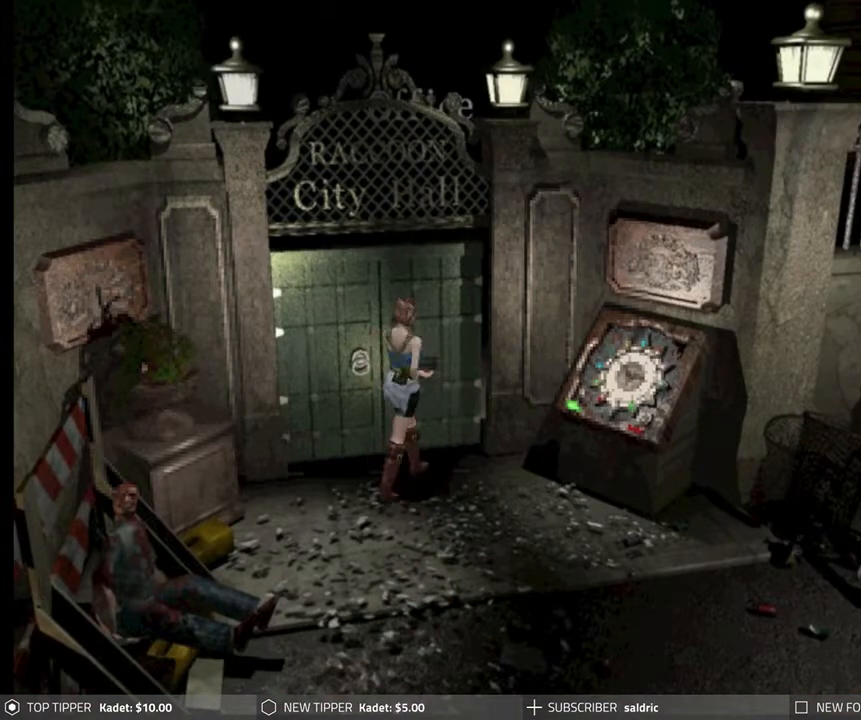
{"buttons": ["CROSS"], "left_stick": "center", "events": [[250, "CROSS", "down"], [283, "DPAD_LEFT", "up"], [367, "CROSS", "up"], [433, "CROSS", "down"]]}
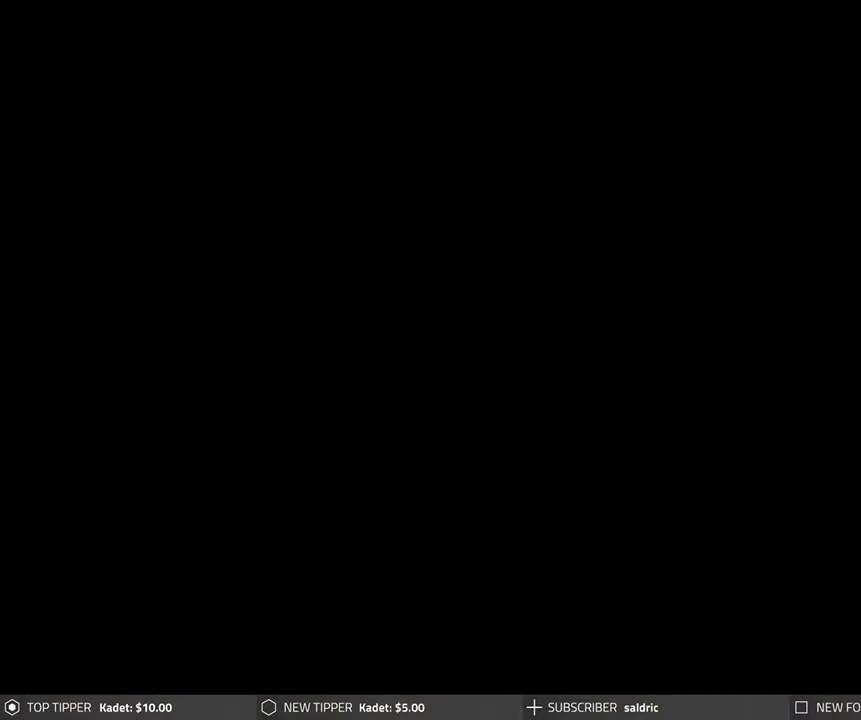
{"buttons": [], "left_stick": "center", "events": [[50, "CROSS", "up"], [117, "CROSS", "down"], [317, "CROSS", "up"]]}